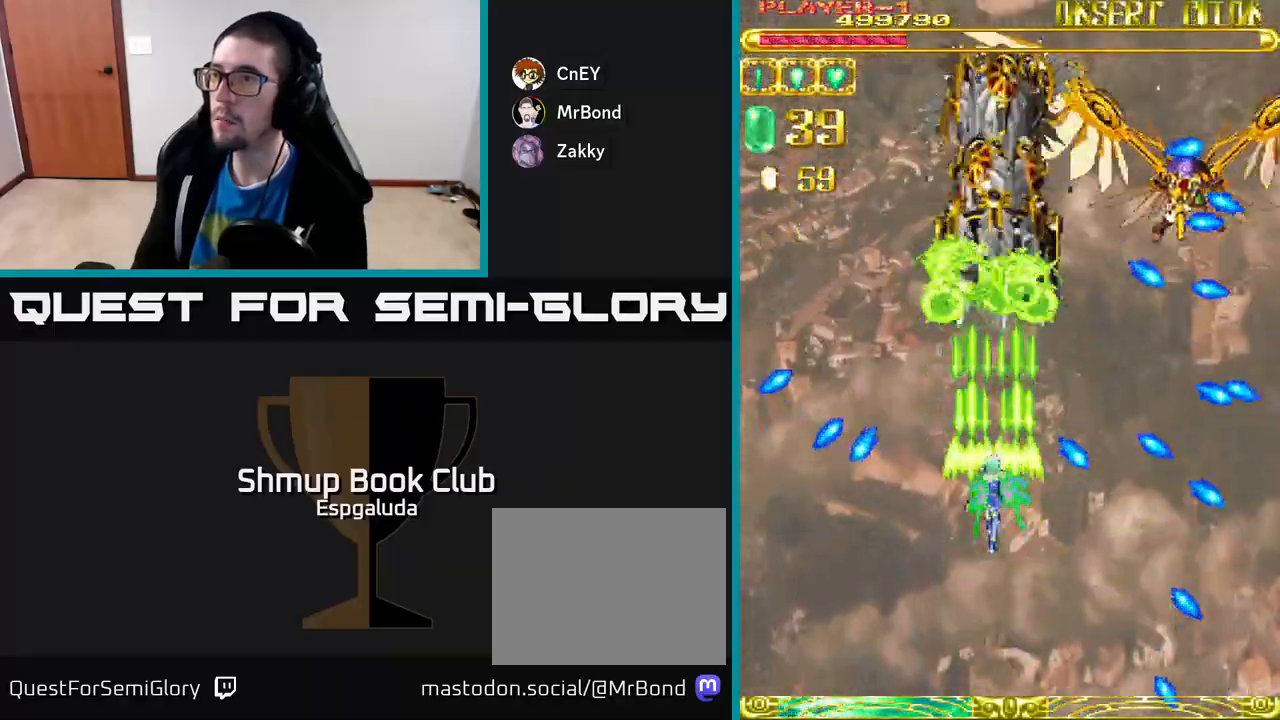
Gameplay with a controller (Xbox layout); each line is a JSON object with the inputs held at the frame after it. "events" lists button and stick changes between this image and that frame as [ms after this image, input, new state], when the widget could be followed in between. Not read: right_stick.
{"buttons": ["A", "DPAD_RIGHT"], "left_stick": "center", "events": [[150, "DPAD_UP", "up"], [500, "DPAD_RIGHT", "down"]]}
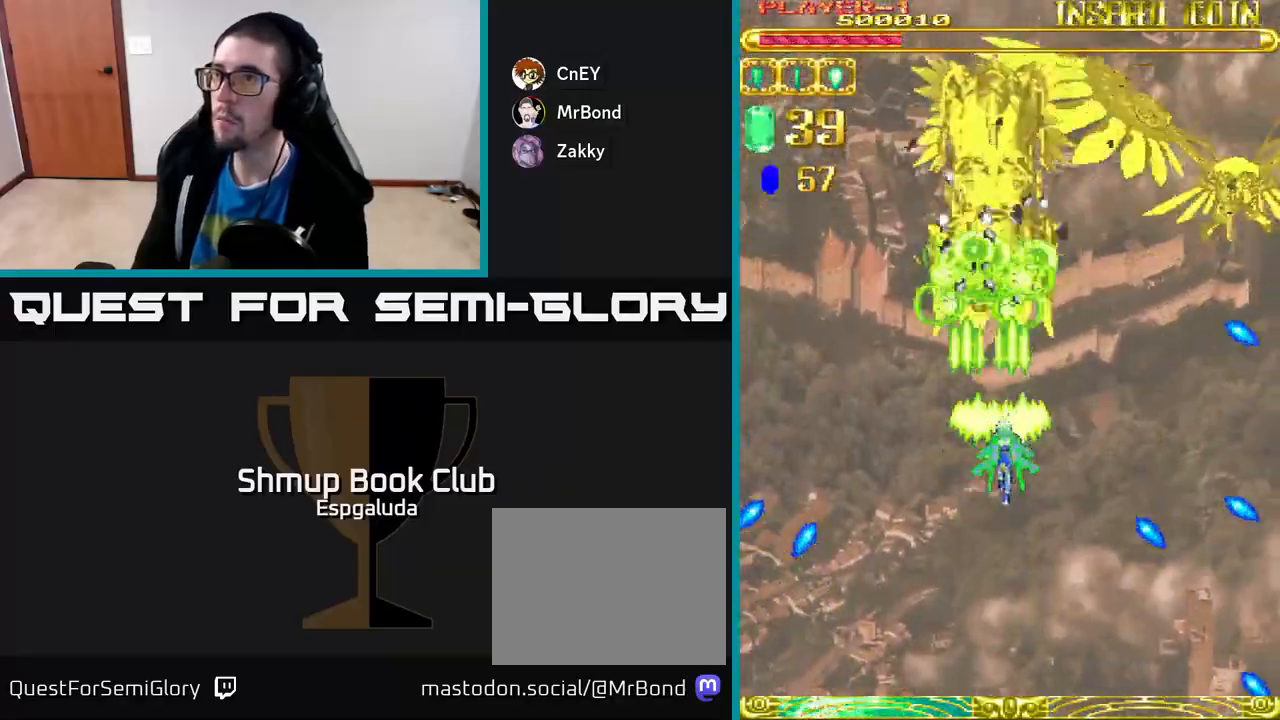
{"buttons": ["A", "DPAD_UP"], "left_stick": "center", "events": [[417, "DPAD_UP", "down"], [450, "DPAD_RIGHT", "up"]]}
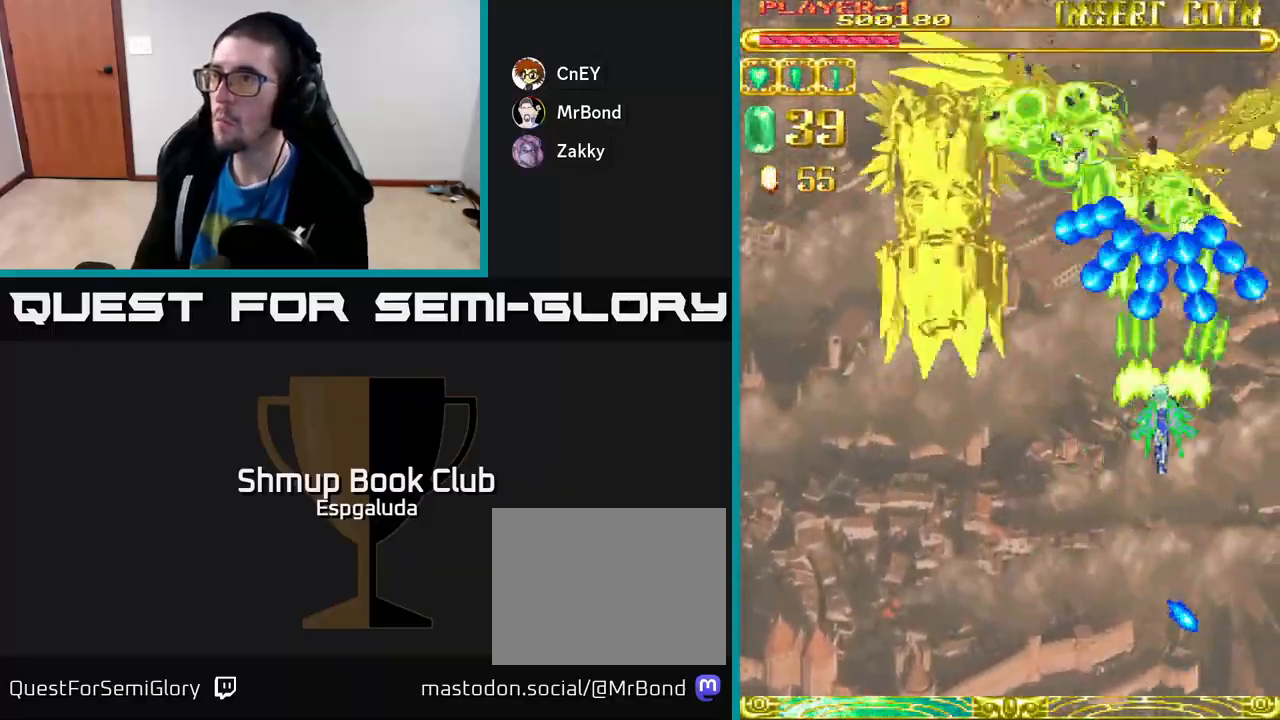
{"buttons": ["A", "DPAD_DOWN", "DPAD_LEFT"], "left_stick": "center", "events": [[83, "DPAD_LEFT", "down"], [100, "DPAD_UP", "up"], [133, "DPAD_DOWN", "down"], [200, "DPAD_LEFT", "up"], [367, "DPAD_LEFT", "down"]]}
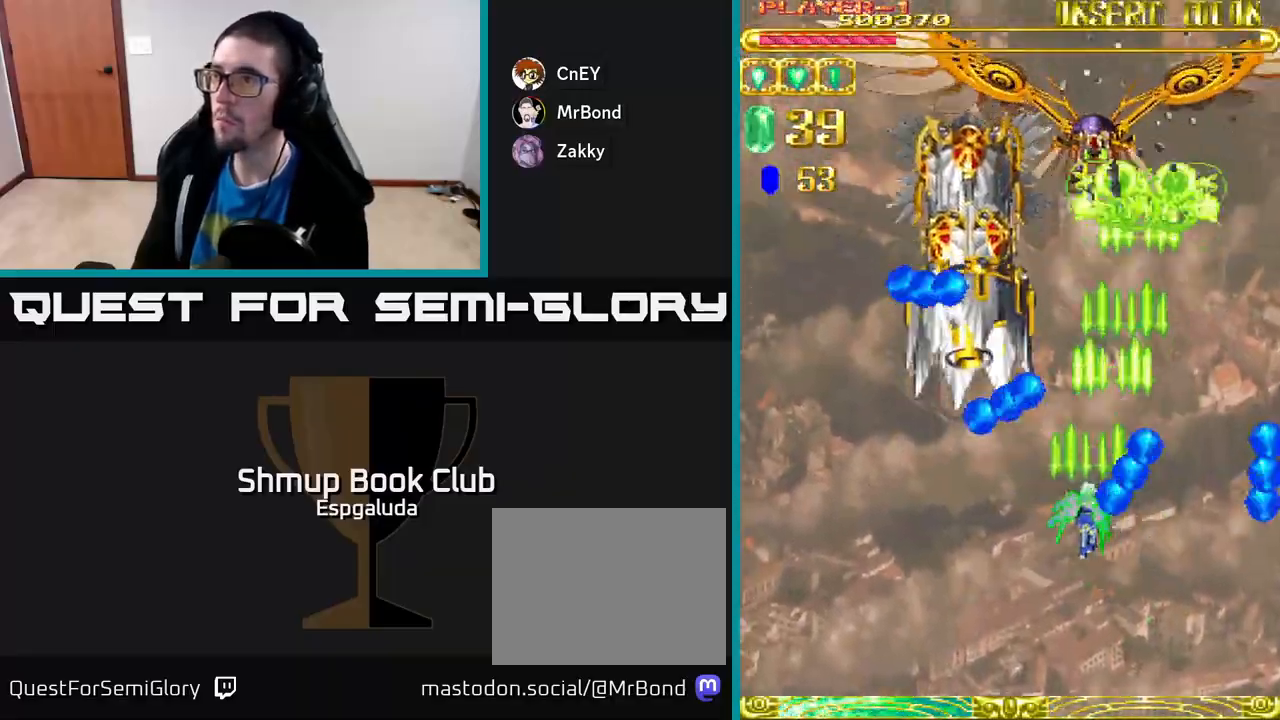
{"buttons": ["A", "DPAD_DOWN"], "left_stick": "center", "events": [[200, "DPAD_DOWN", "up"], [217, "DPAD_LEFT", "up"], [233, "DPAD_UP", "down"], [317, "DPAD_RIGHT", "down"], [367, "DPAD_UP", "up"], [450, "DPAD_DOWN", "down"], [500, "DPAD_RIGHT", "up"]]}
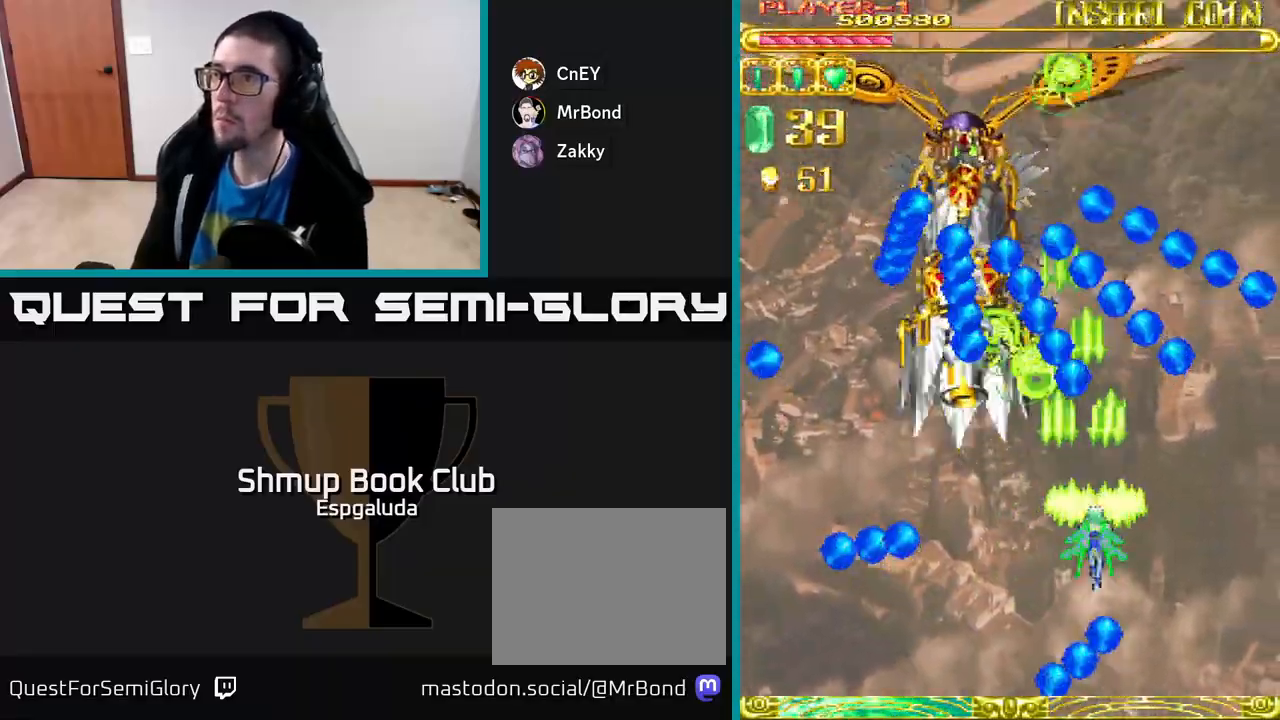
{"buttons": ["A", "DPAD_RIGHT"], "left_stick": "center", "events": [[317, "DPAD_DOWN", "up"], [500, "DPAD_RIGHT", "down"]]}
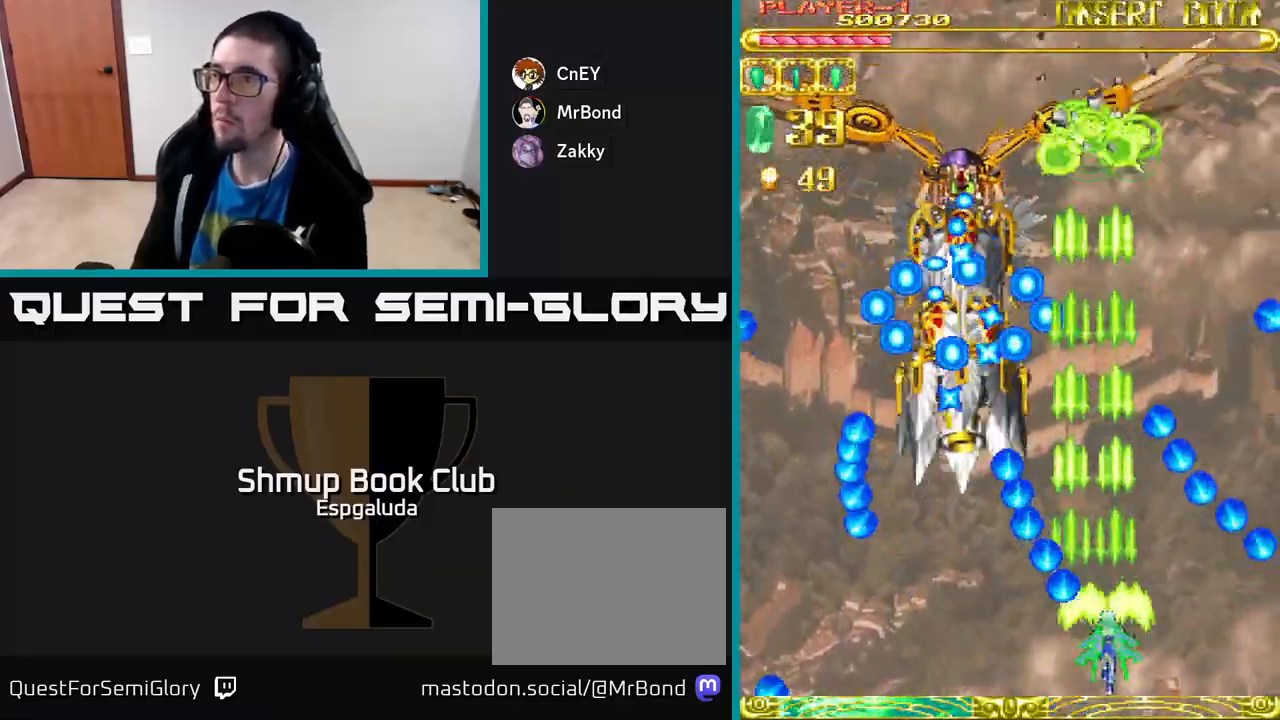
{"buttons": ["A"], "left_stick": "center", "events": [[33, "DPAD_UP", "down"], [50, "DPAD_RIGHT", "up"], [183, "DPAD_LEFT", "down"], [233, "DPAD_UP", "up"], [250, "DPAD_LEFT", "up"]]}
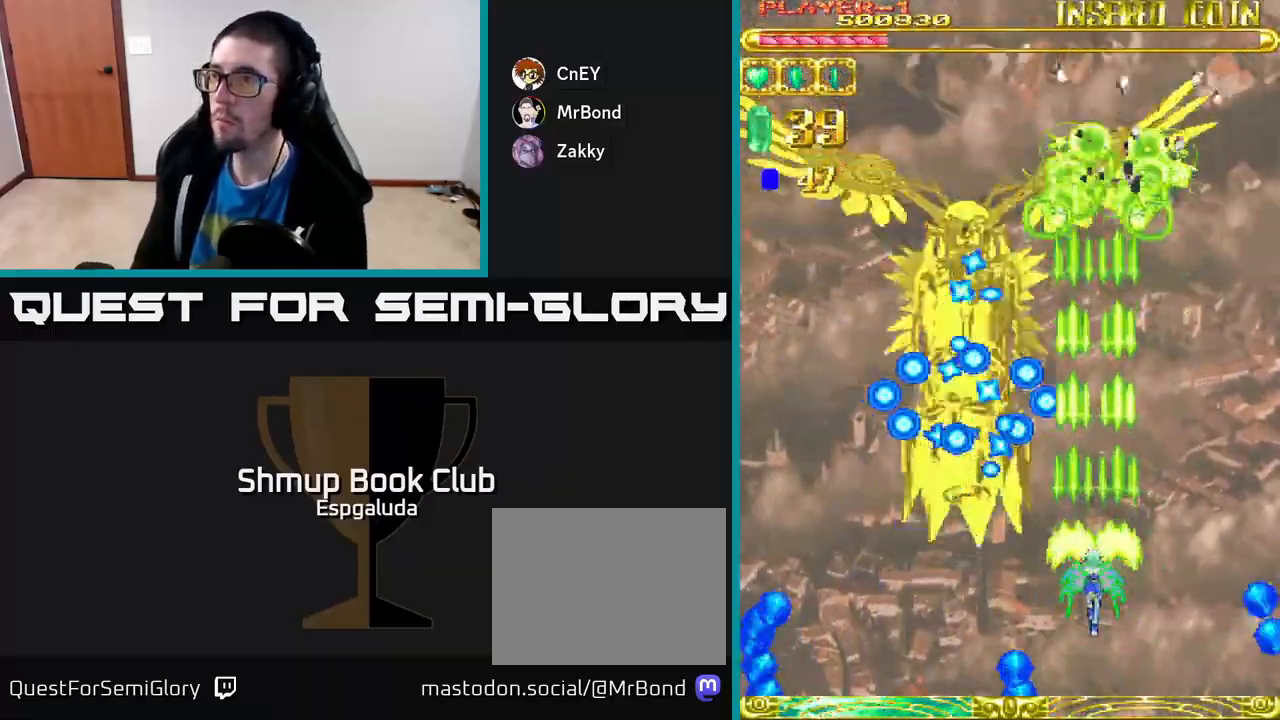
{"buttons": ["A", "DPAD_DOWN", "DPAD_RIGHT"], "left_stick": "center", "events": [[233, "DPAD_DOWN", "down"], [383, "DPAD_RIGHT", "down"]]}
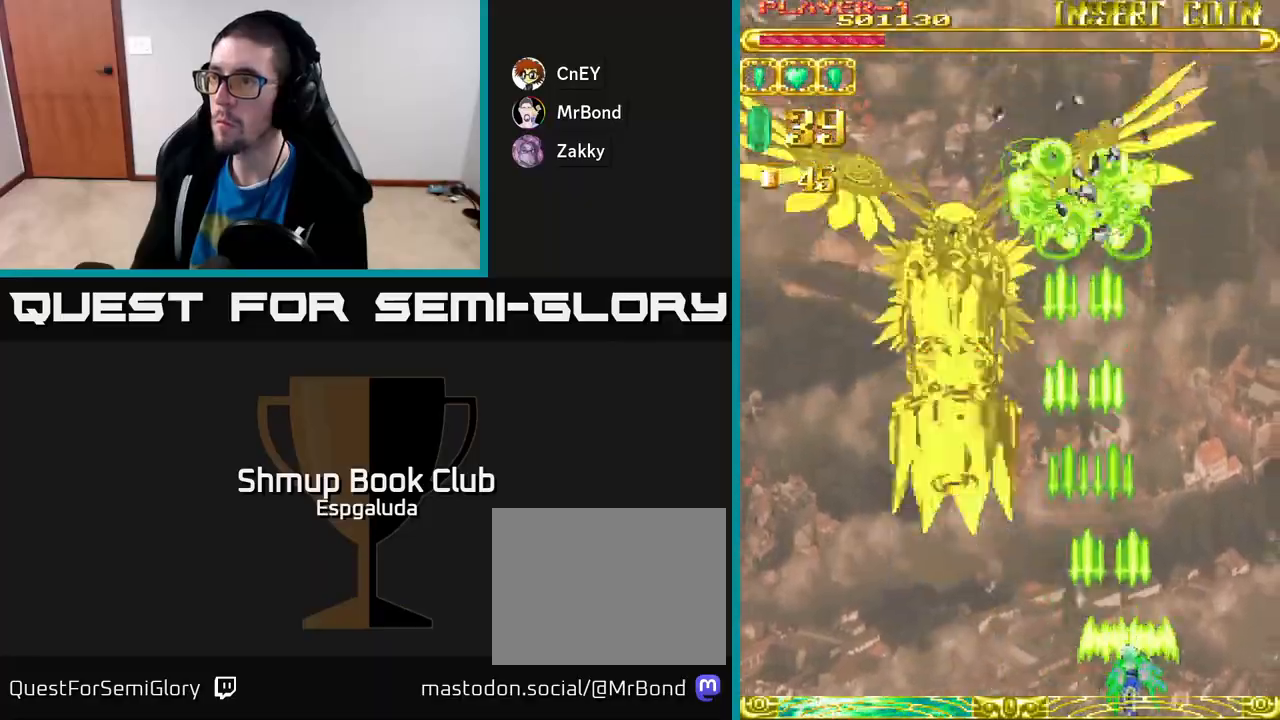
{"buttons": ["A"], "left_stick": "center", "events": [[33, "DPAD_DOWN", "up"], [33, "DPAD_RIGHT", "up"]]}
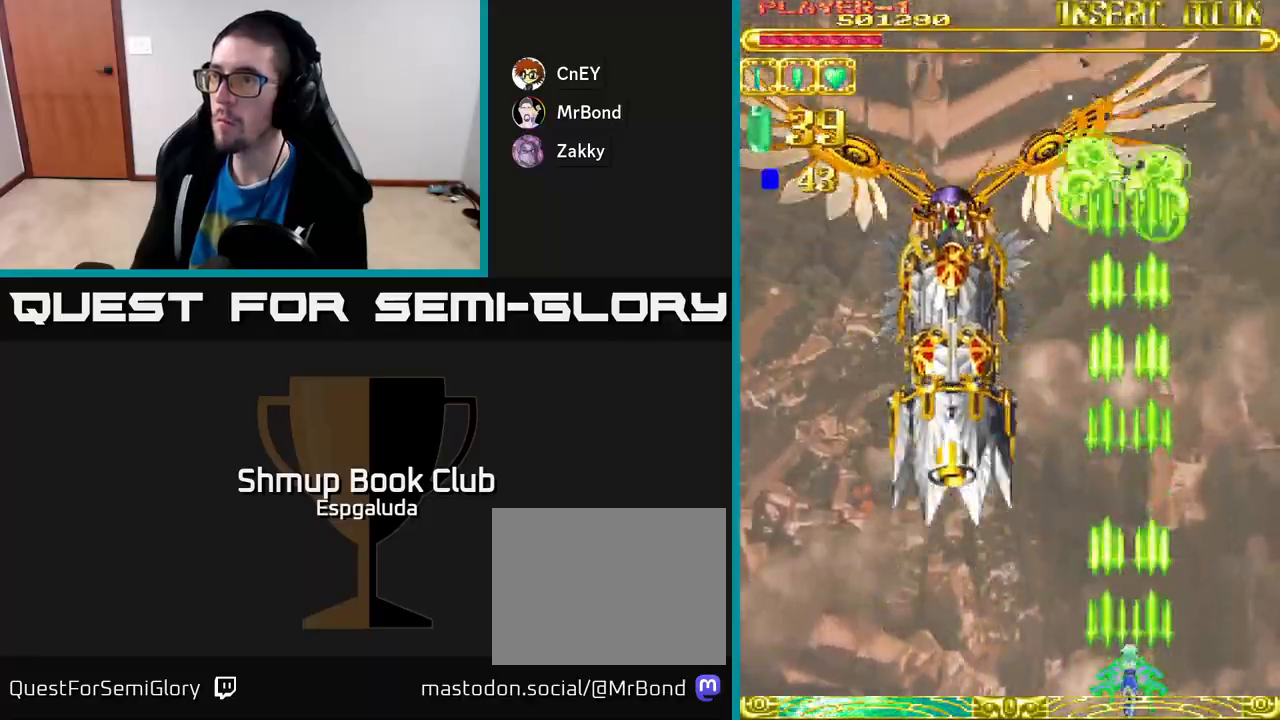
{"buttons": ["A"], "left_stick": "center", "events": []}
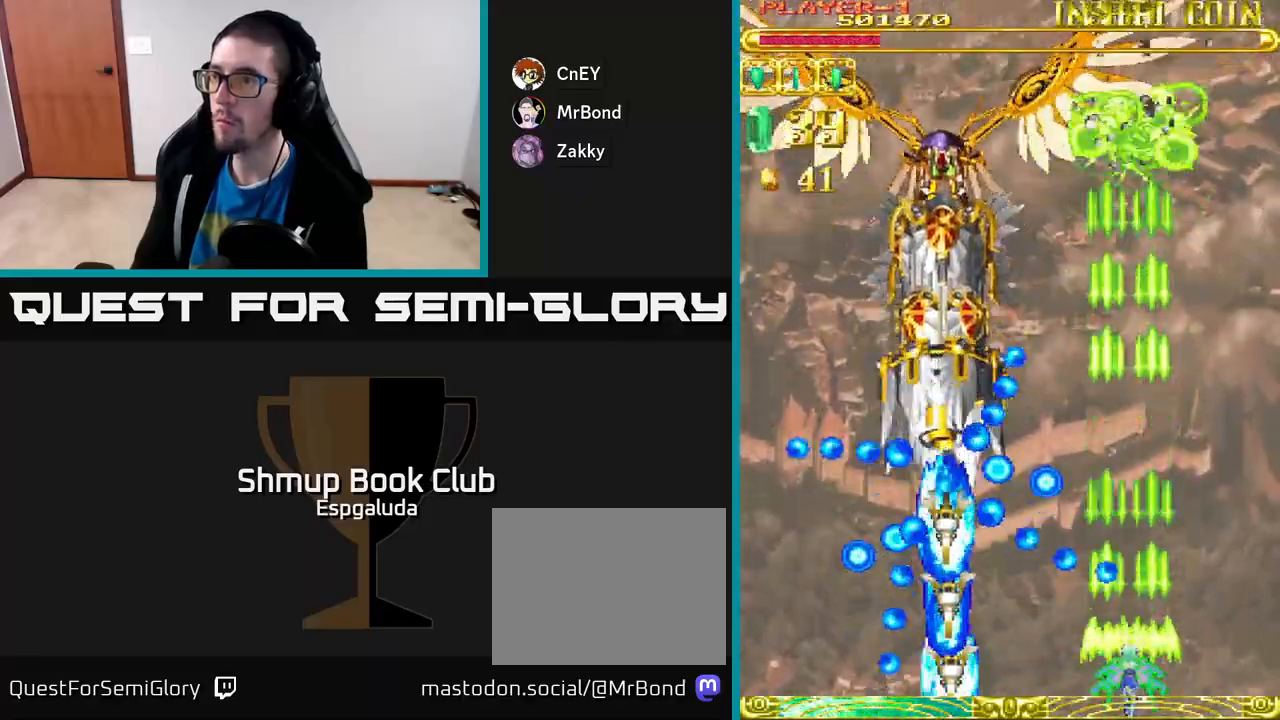
{"buttons": ["A"], "left_stick": "center", "events": [[267, "DPAD_LEFT", "down"], [333, "DPAD_LEFT", "up"]]}
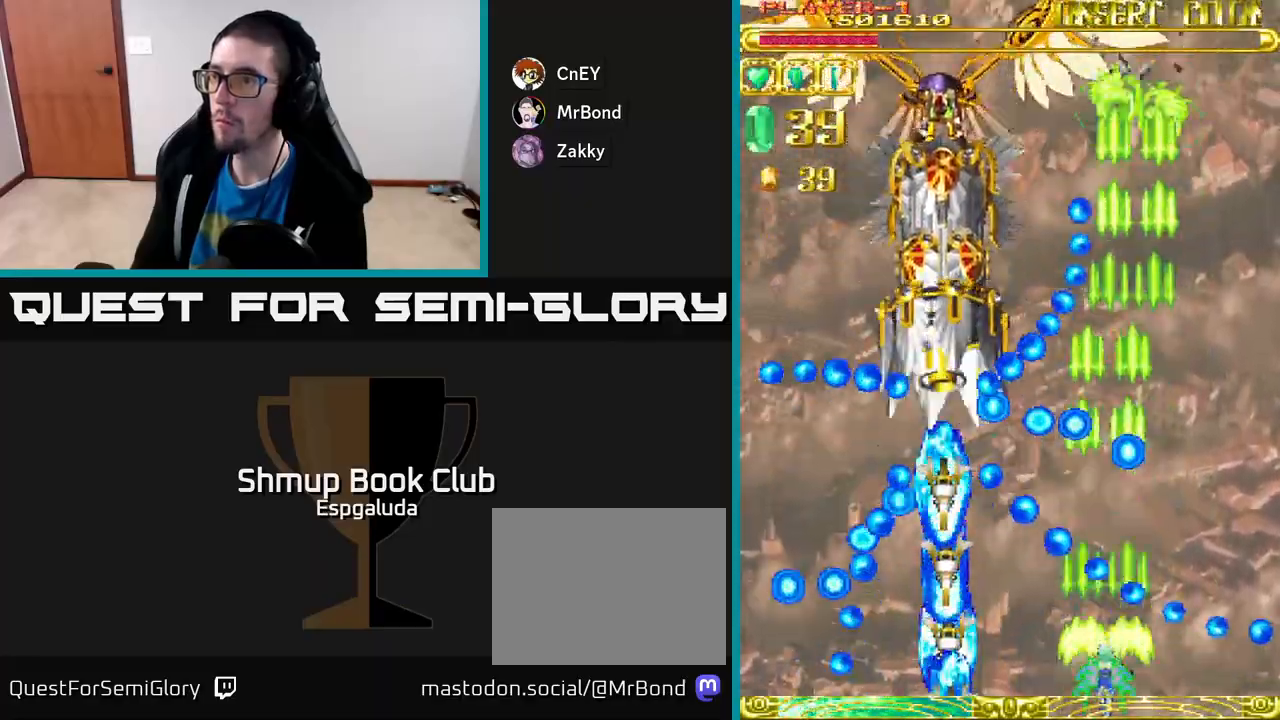
{"buttons": ["A"], "left_stick": "center", "events": []}
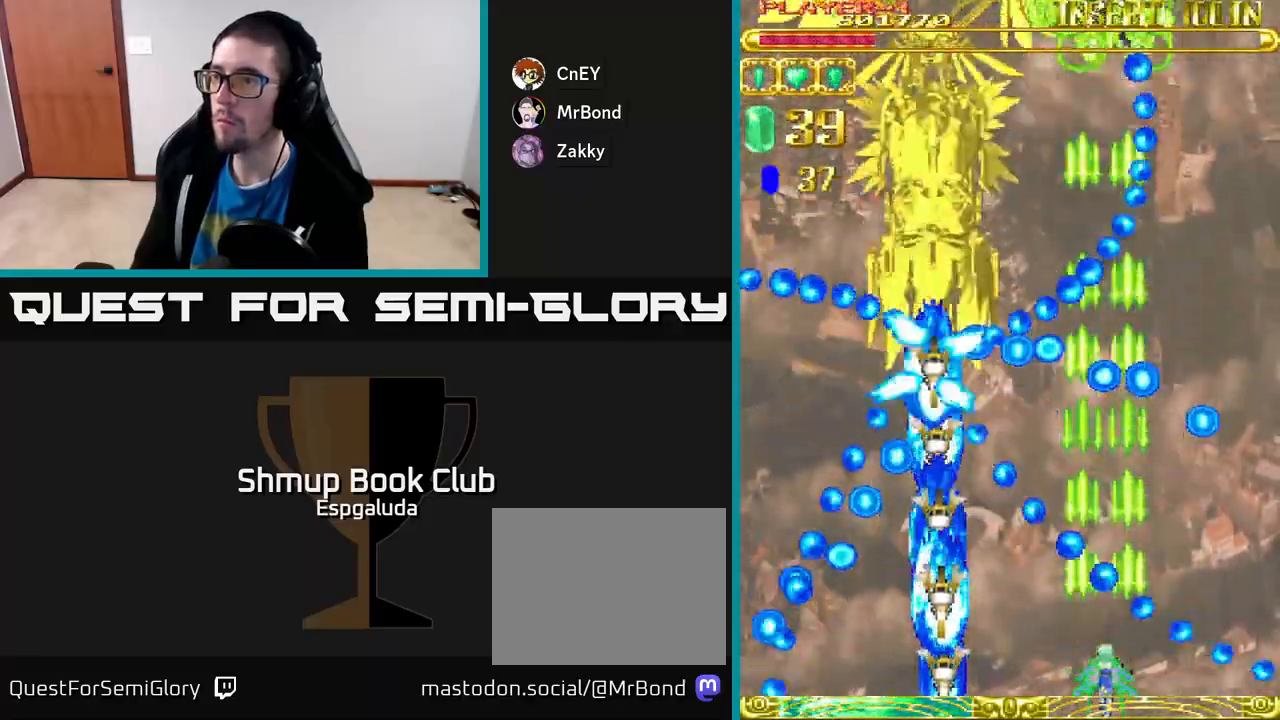
{"buttons": ["A"], "left_stick": "center", "events": [[183, "DPAD_LEFT", "down"], [283, "DPAD_UP", "down"], [317, "DPAD_LEFT", "up"], [433, "DPAD_UP", "up"]]}
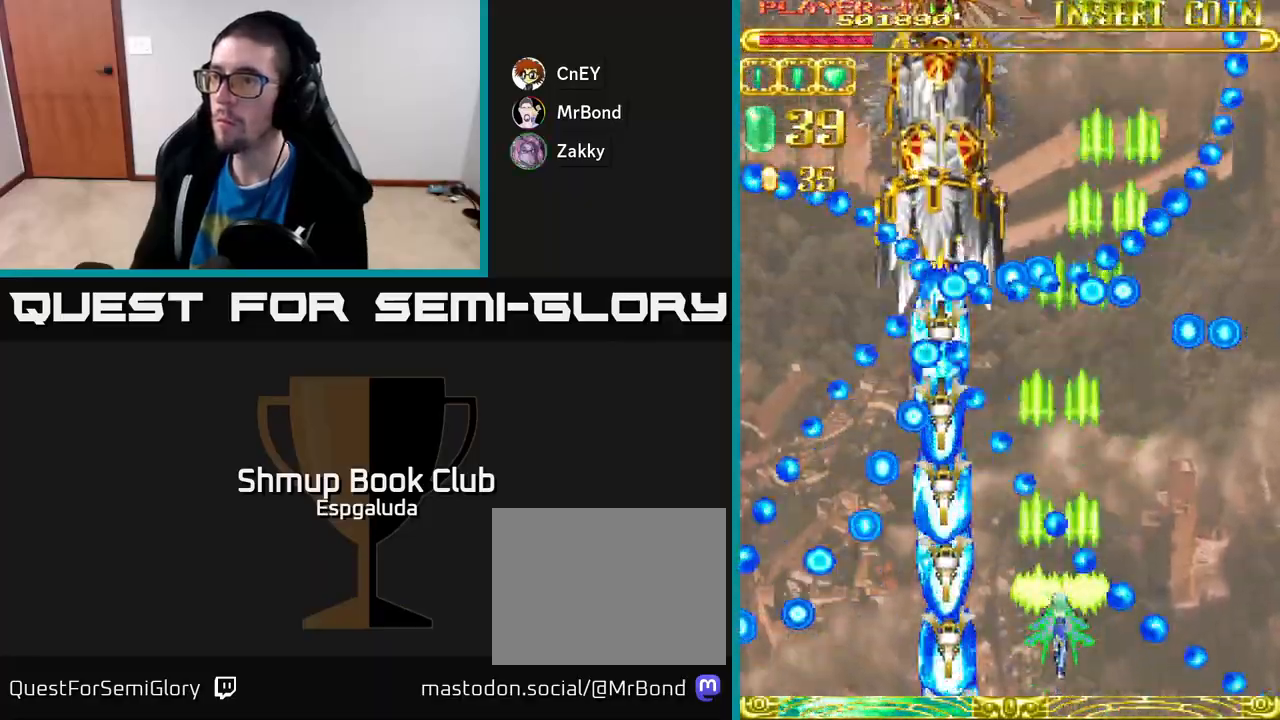
{"buttons": ["A"], "left_stick": "center", "events": [[183, "DPAD_LEFT", "down"], [233, "DPAD_LEFT", "up"]]}
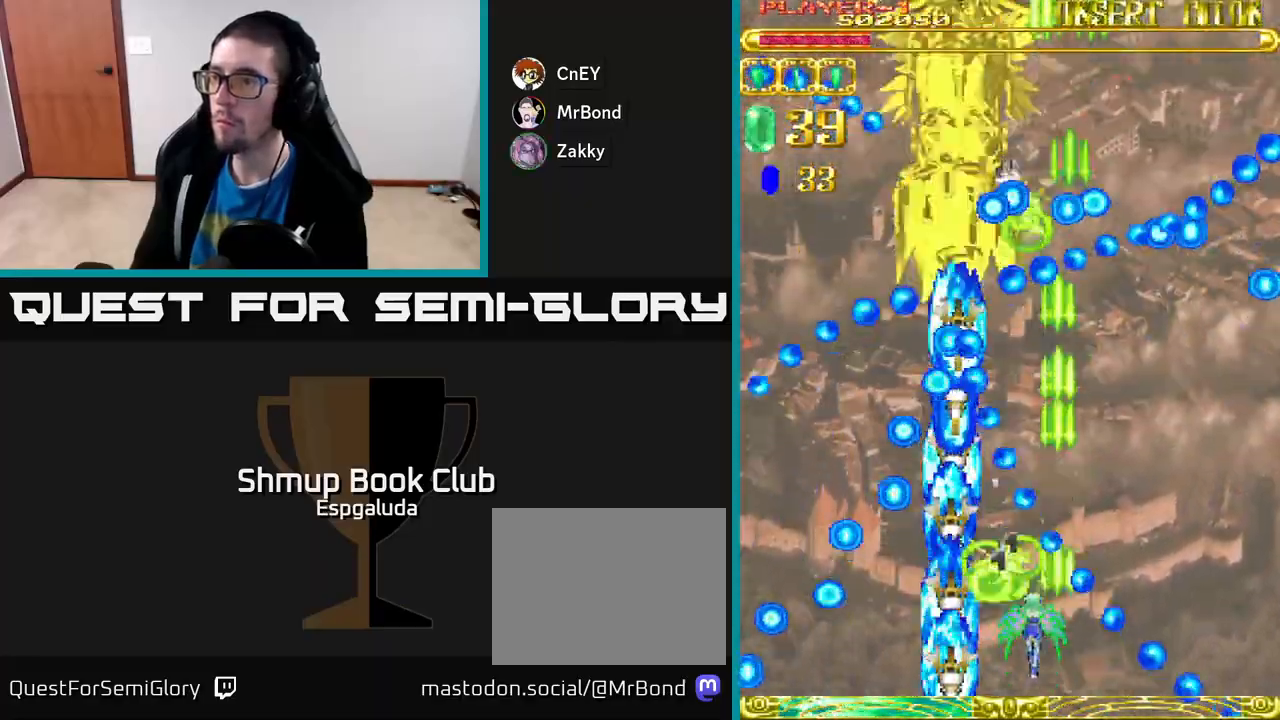
{"buttons": ["A"], "left_stick": "center", "events": []}
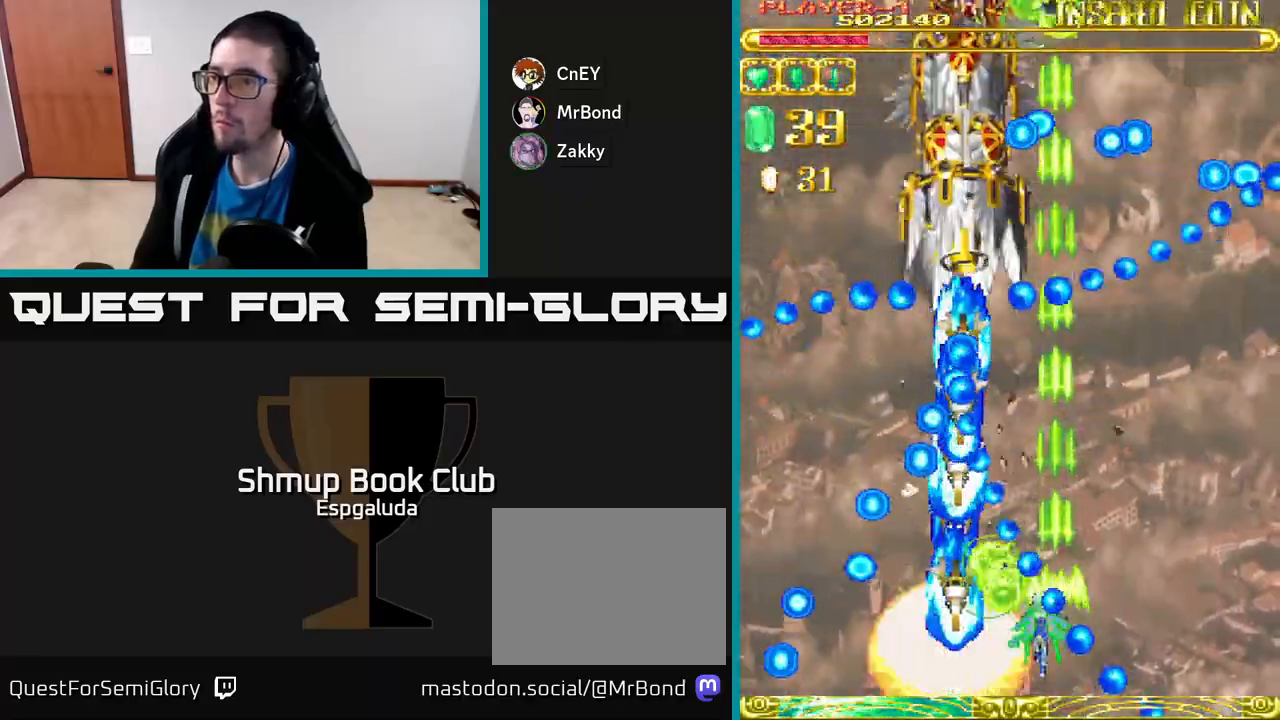
{"buttons": ["A", "DPAD_UP", "DPAD_LEFT"], "left_stick": "center", "events": [[17, "DPAD_RIGHT", "down"], [167, "DPAD_DOWN", "down"], [217, "DPAD_DOWN", "up"], [300, "DPAD_RIGHT", "up"], [333, "DPAD_LEFT", "down"], [433, "DPAD_UP", "down"]]}
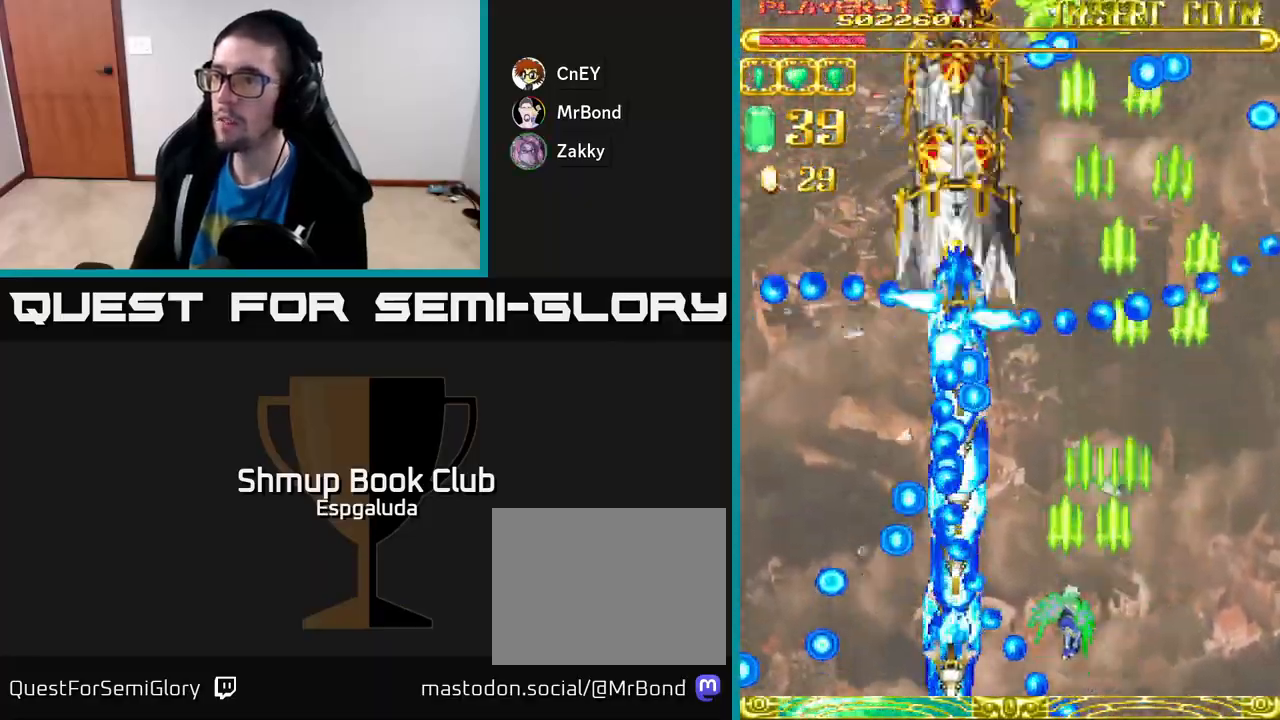
{"buttons": ["A"], "left_stick": "center", "events": [[83, "DPAD_LEFT", "up"], [150, "DPAD_UP", "up"]]}
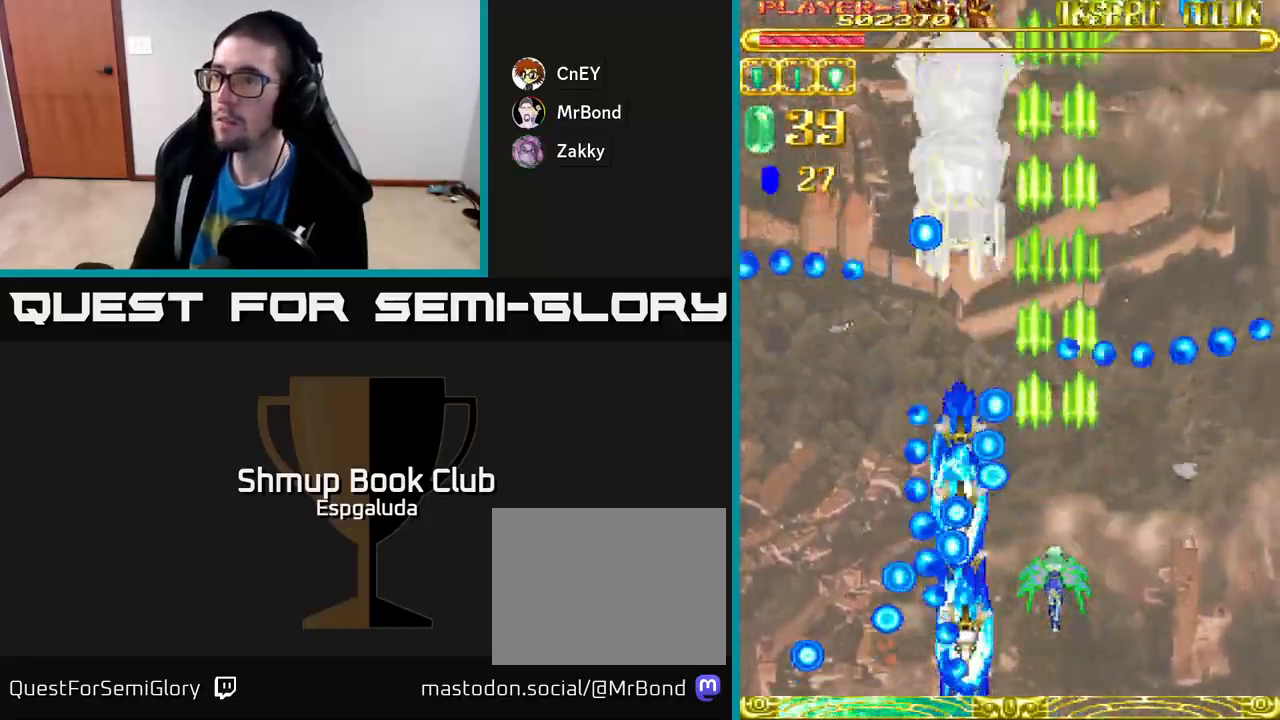
{"buttons": ["A", "DPAD_UP"], "left_stick": "center", "events": [[300, "DPAD_UP", "down"]]}
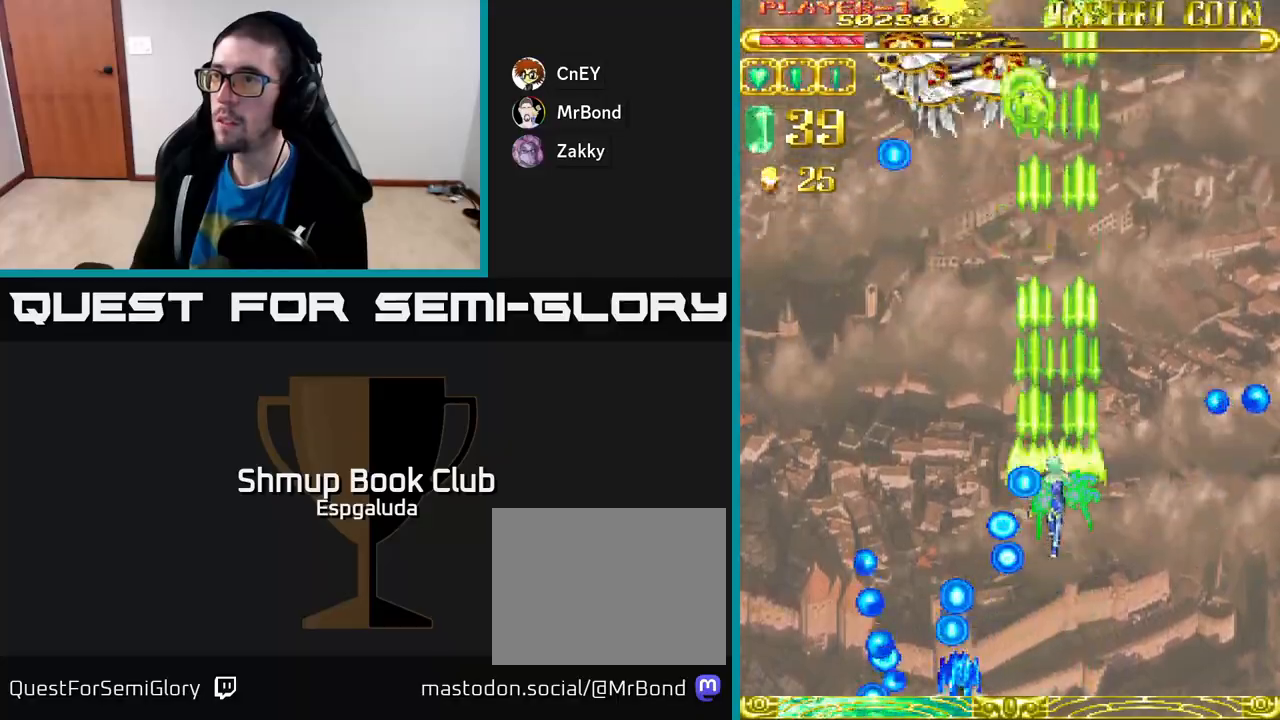
{"buttons": ["A", "DPAD_UP"], "left_stick": "center", "events": [[100, "DPAD_LEFT", "down"], [417, "DPAD_LEFT", "up"]]}
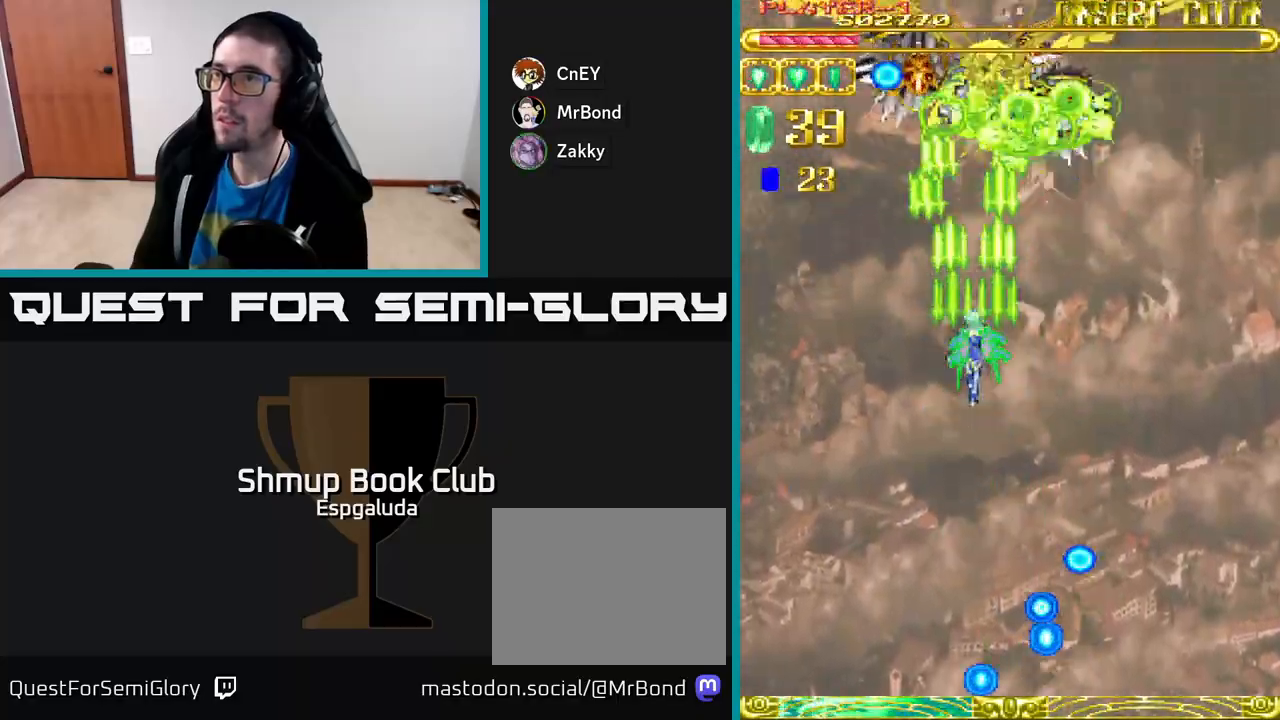
{"buttons": ["A", "DPAD_DOWN"], "left_stick": "center", "events": [[217, "DPAD_UP", "up"], [433, "DPAD_DOWN", "down"]]}
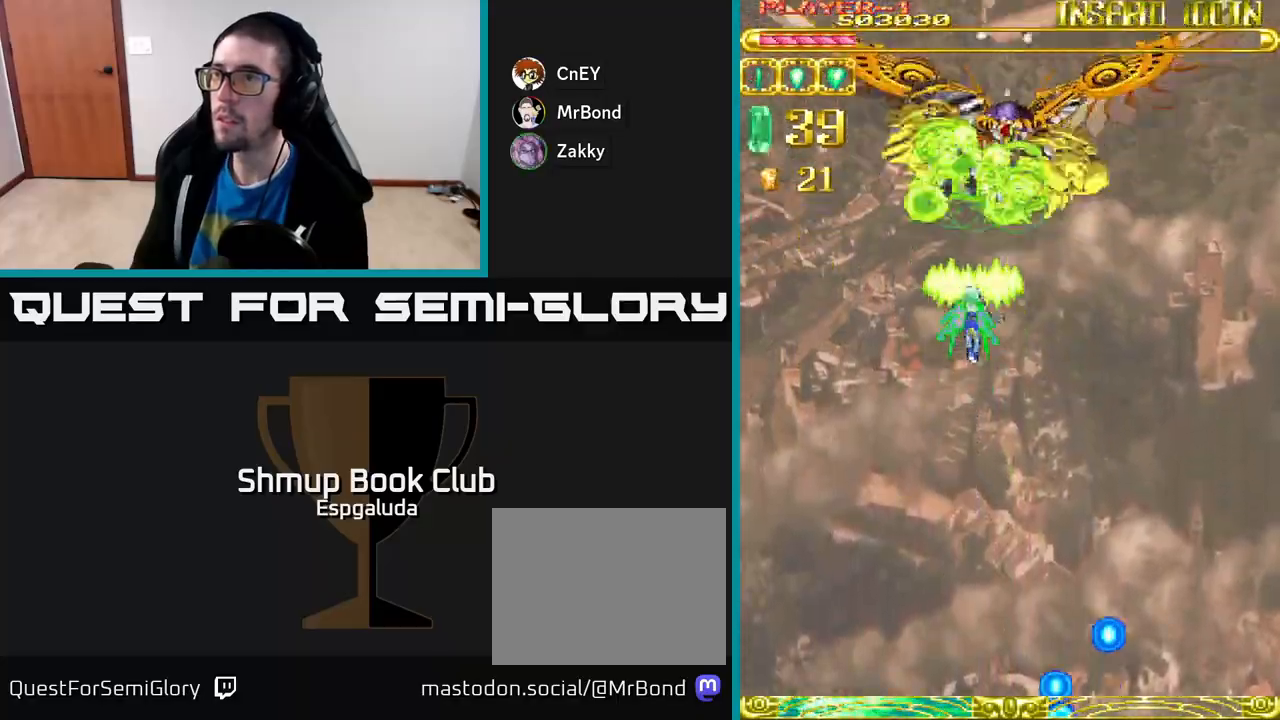
{"buttons": ["A"], "left_stick": "center", "events": [[33, "DPAD_RIGHT", "down"], [167, "DPAD_RIGHT", "up"], [367, "DPAD_DOWN", "up"]]}
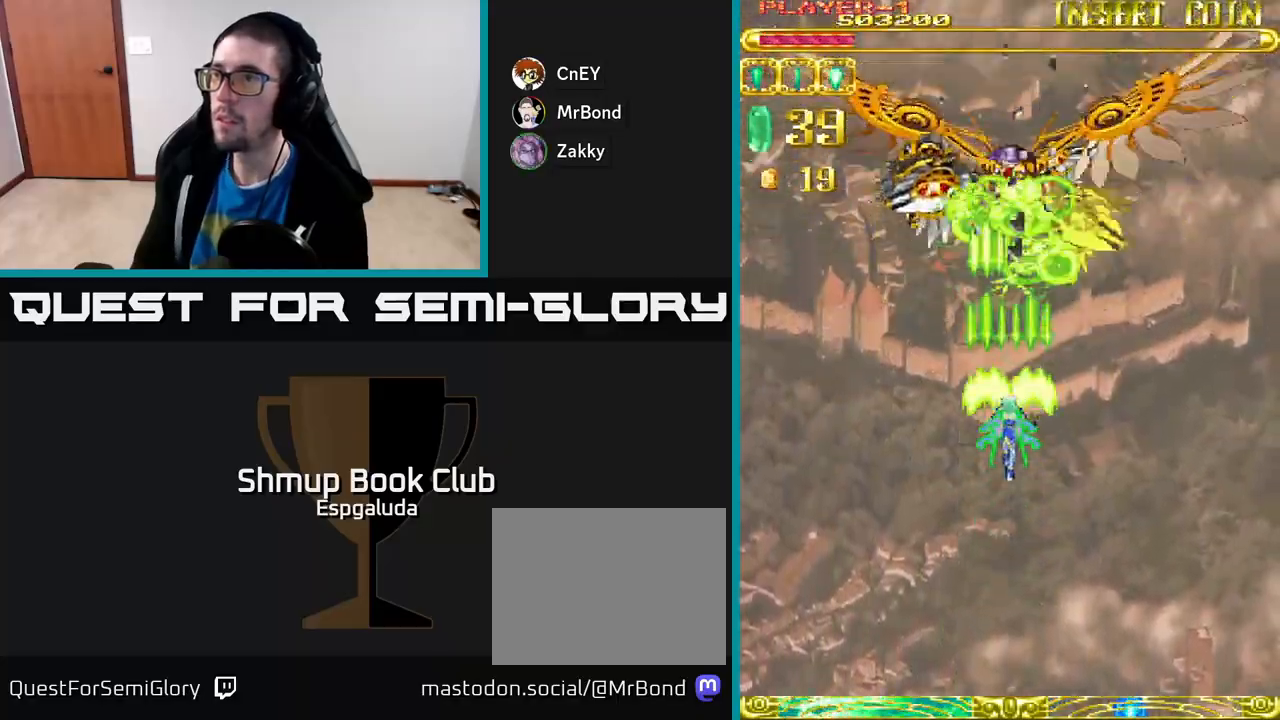
{"buttons": ["A", "DPAD_DOWN"], "left_stick": "center", "events": [[417, "DPAD_DOWN", "down"]]}
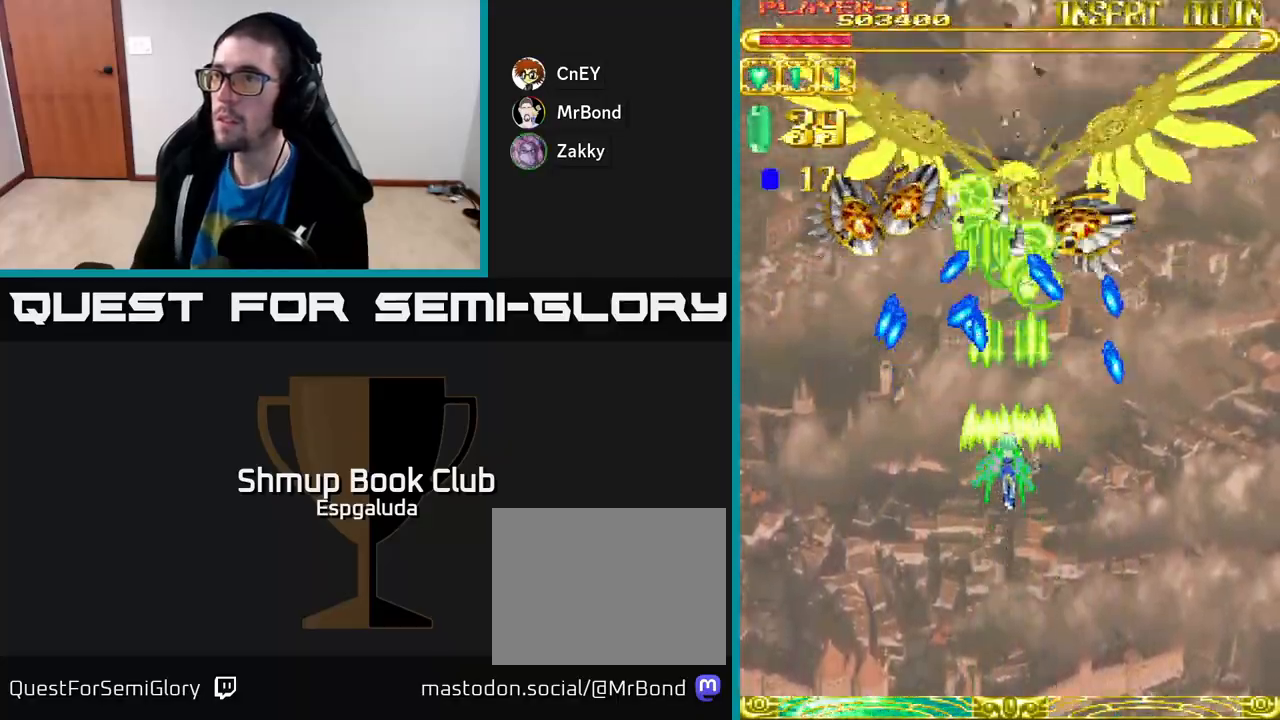
{"buttons": ["A", "DPAD_UP", "DPAD_LEFT"], "left_stick": "center", "events": [[317, "DPAD_DOWN", "up"], [400, "DPAD_LEFT", "down"], [450, "DPAD_UP", "down"]]}
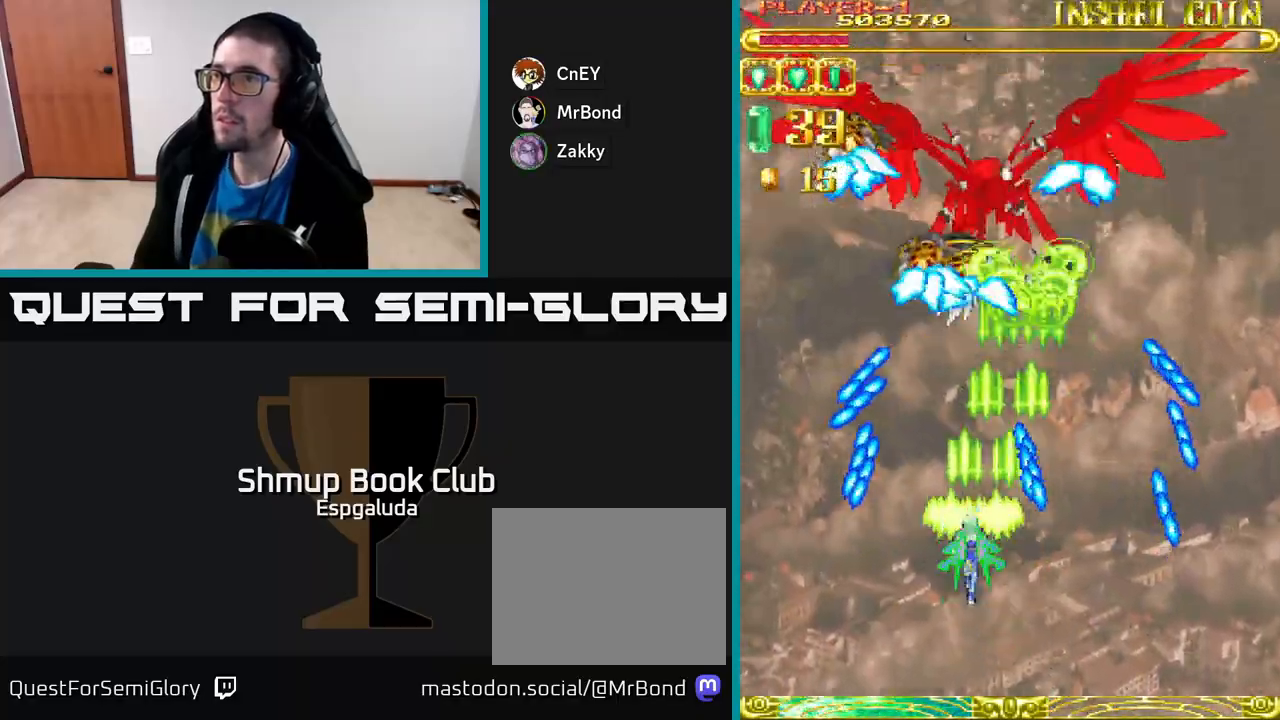
{"buttons": ["A", "DPAD_DOWN"], "left_stick": "center", "events": [[17, "DPAD_LEFT", "up"], [250, "DPAD_UP", "up"], [300, "DPAD_DOWN", "down"]]}
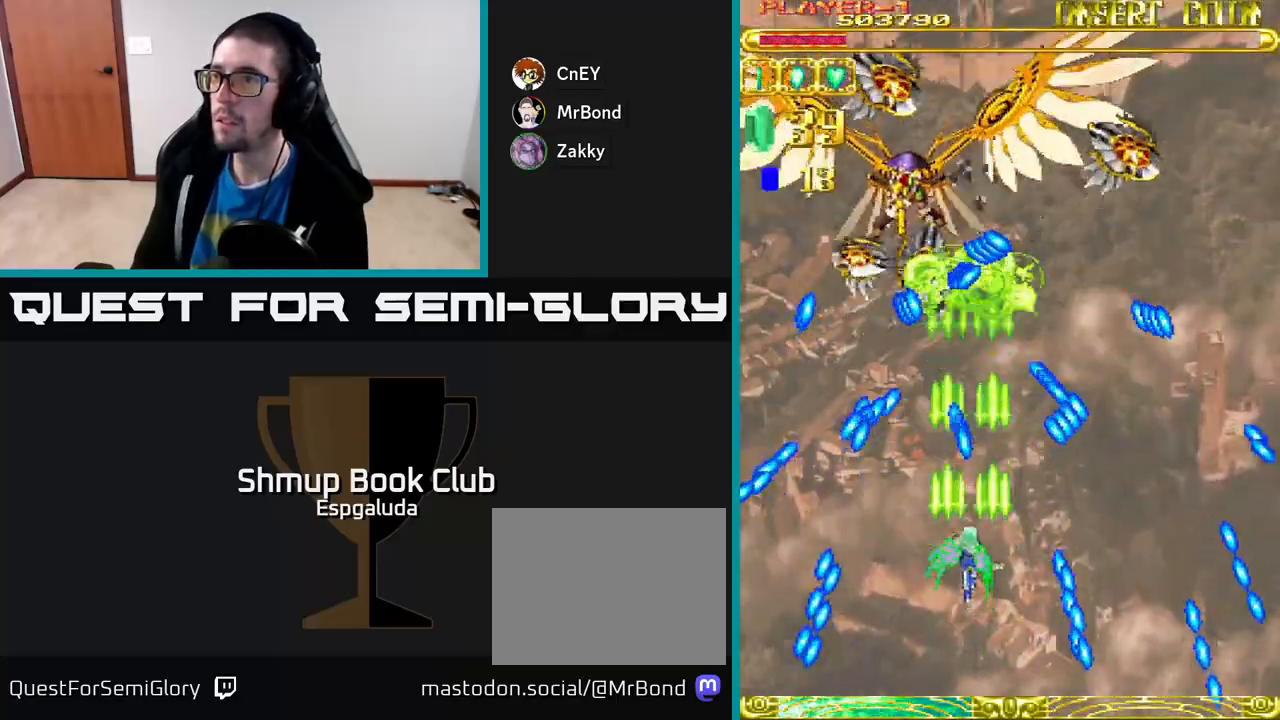
{"buttons": ["A"], "left_stick": "center", "events": [[100, "DPAD_DOWN", "up"], [150, "DPAD_RIGHT", "down"], [250, "DPAD_UP", "down"], [267, "DPAD_RIGHT", "up"], [433, "DPAD_UP", "up"]]}
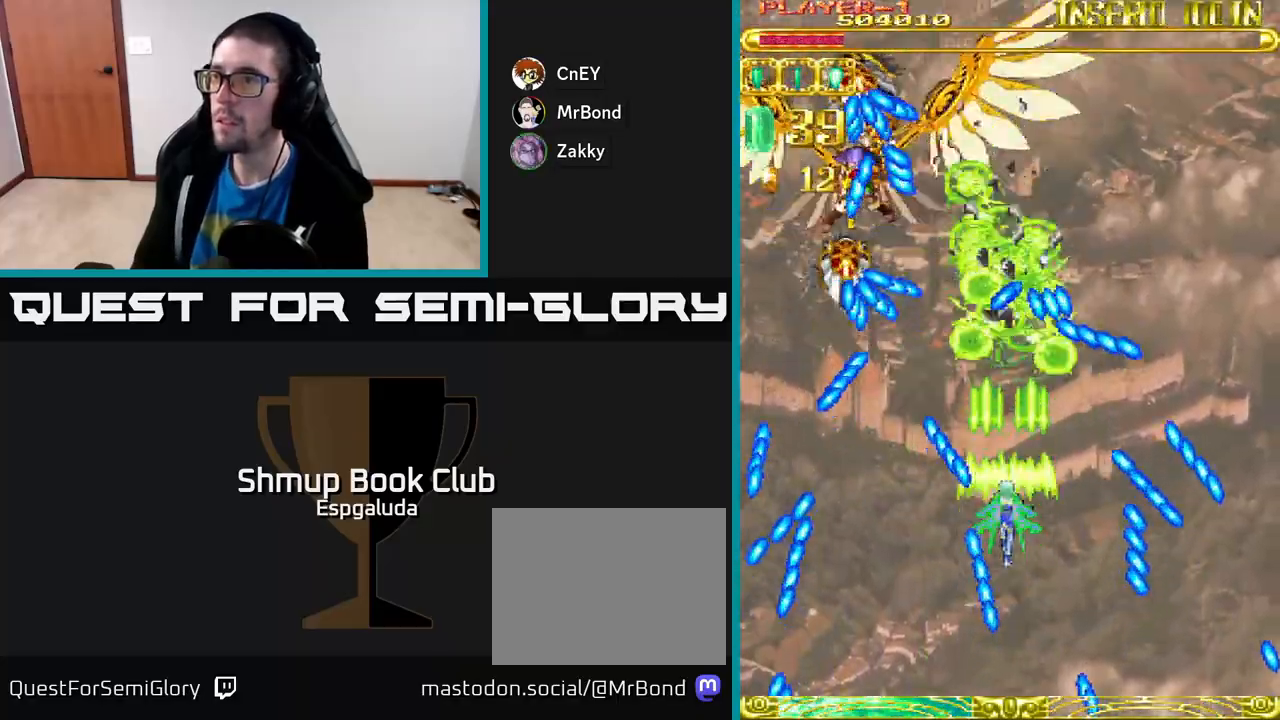
{"buttons": ["A", "DPAD_RIGHT"], "left_stick": "center", "events": [[67, "DPAD_LEFT", "down"], [83, "DPAD_DOWN", "down"], [333, "DPAD_DOWN", "up"], [450, "DPAD_LEFT", "up"], [483, "DPAD_RIGHT", "down"]]}
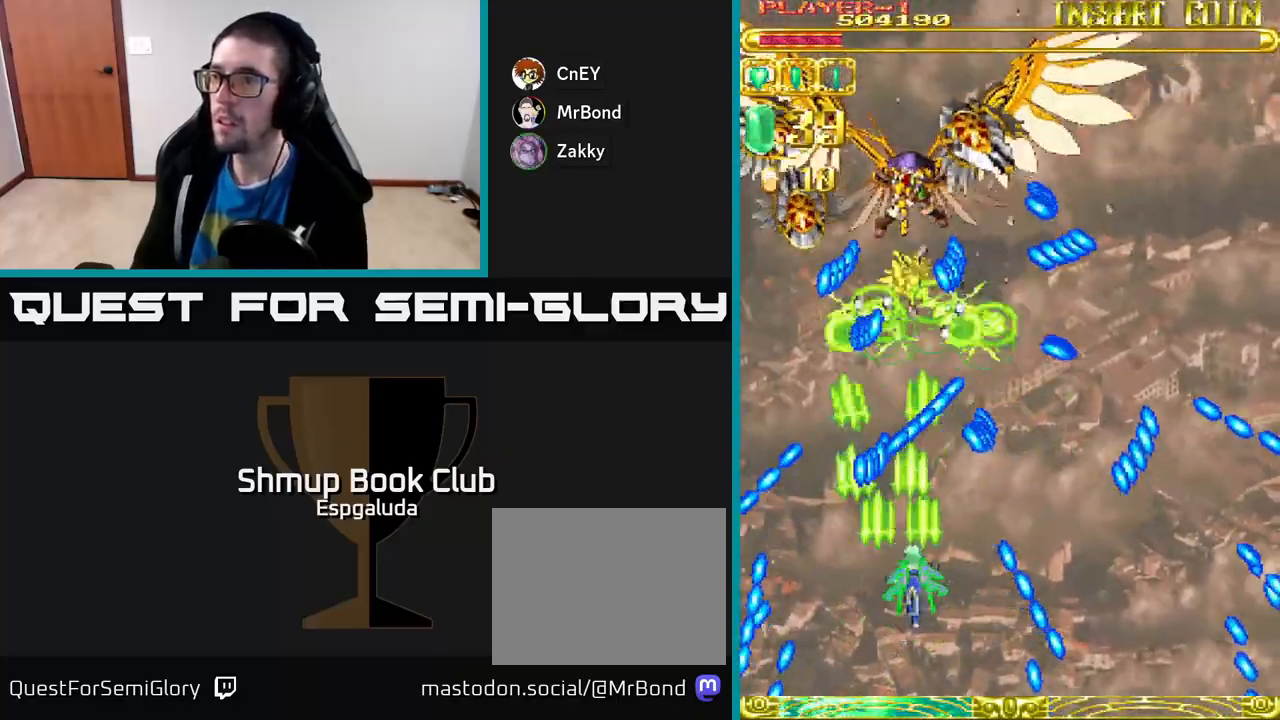
{"buttons": ["A"], "left_stick": "center", "events": [[67, "DPAD_RIGHT", "up"], [300, "DPAD_RIGHT", "down"], [350, "DPAD_DOWN", "down"], [383, "DPAD_RIGHT", "up"], [400, "DPAD_DOWN", "up"]]}
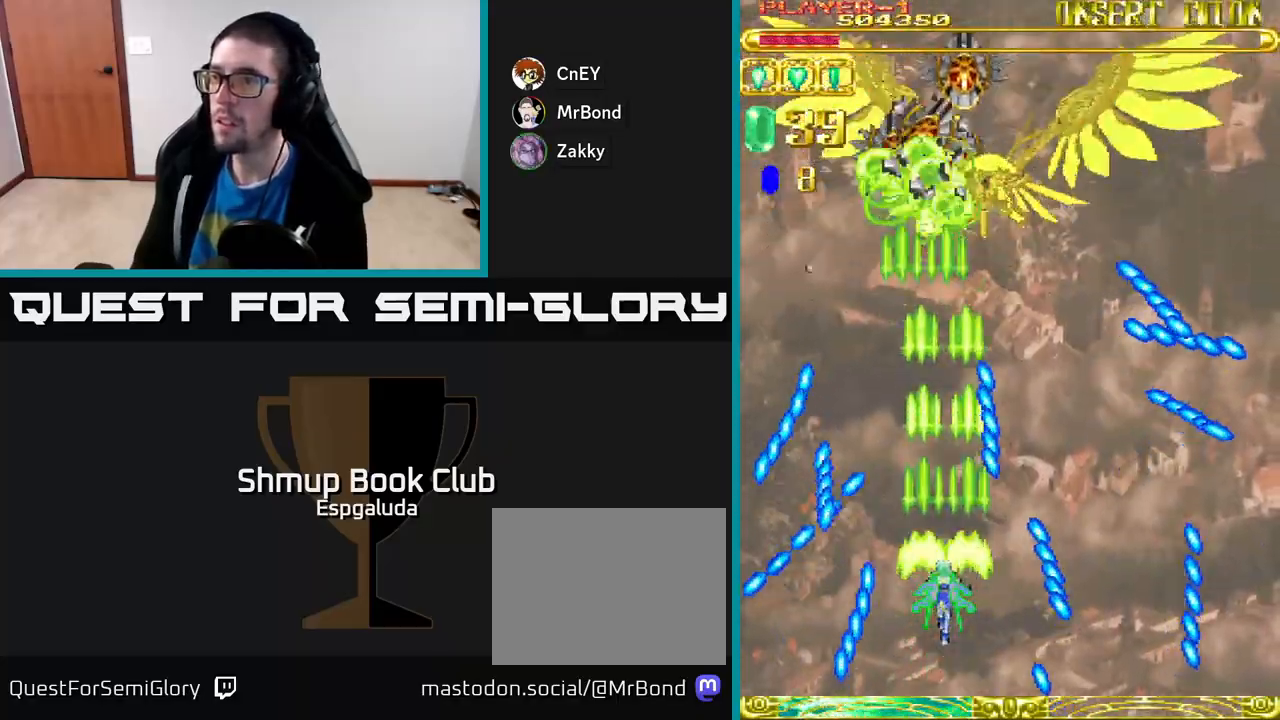
{"buttons": ["A", "DPAD_UP"], "left_stick": "center", "events": [[267, "DPAD_UP", "down"]]}
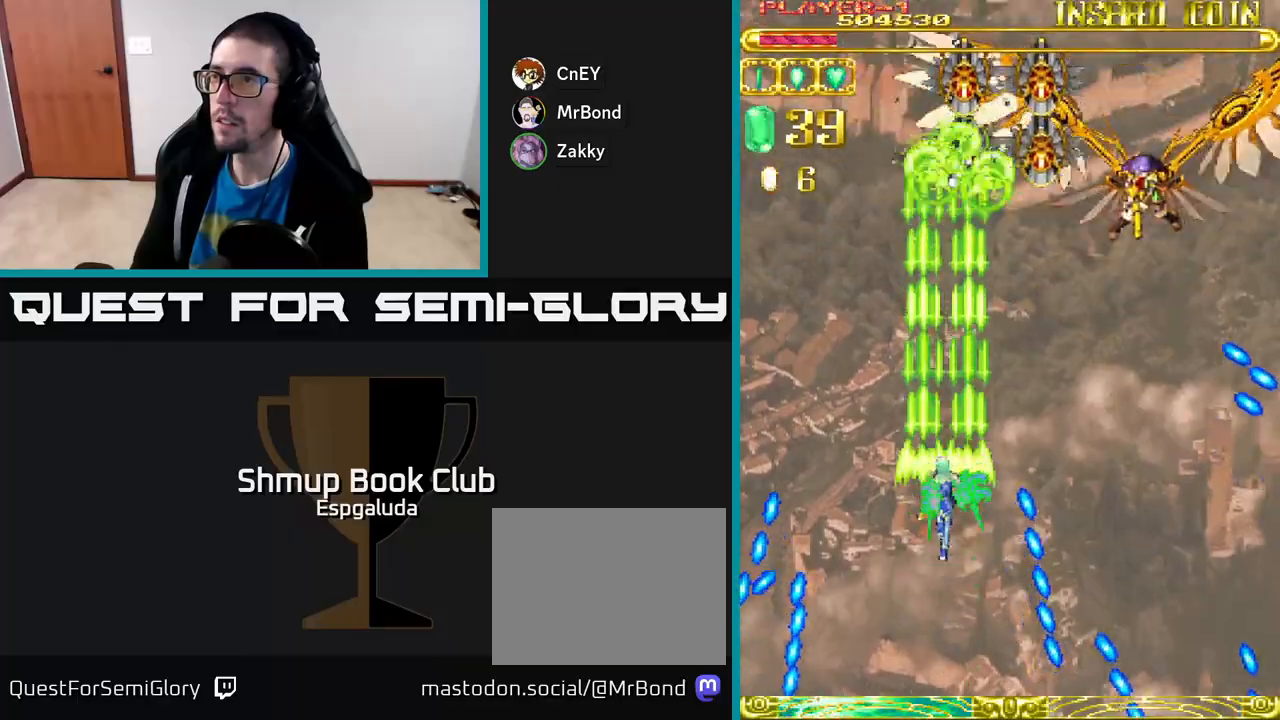
{"buttons": ["A", "DPAD_DOWN"], "left_stick": "center", "events": [[83, "DPAD_RIGHT", "down"], [233, "DPAD_UP", "up"], [350, "DPAD_DOWN", "down"], [367, "DPAD_RIGHT", "up"]]}
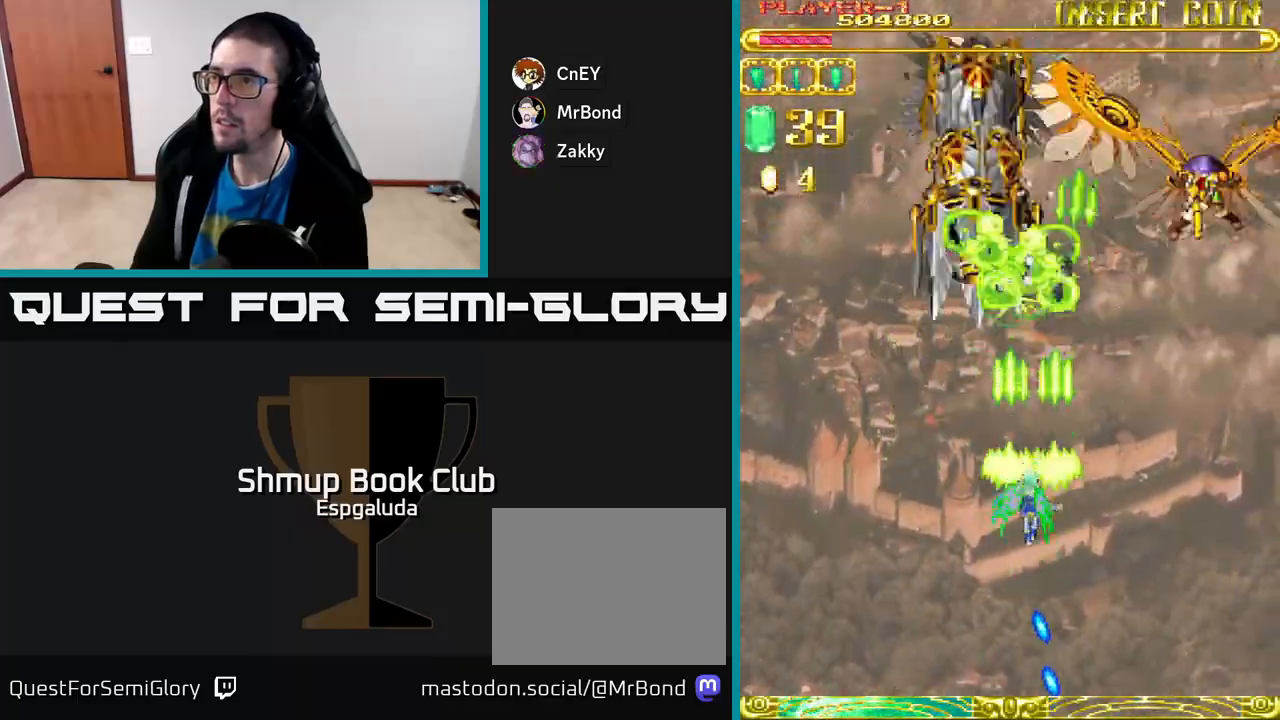
{"buttons": ["A", "DPAD_LEFT"], "left_stick": "center", "events": [[100, "DPAD_RIGHT", "down"], [117, "DPAD_DOWN", "up"], [200, "DPAD_UP", "down"], [217, "DPAD_RIGHT", "up"], [350, "DPAD_LEFT", "down"], [383, "DPAD_UP", "up"]]}
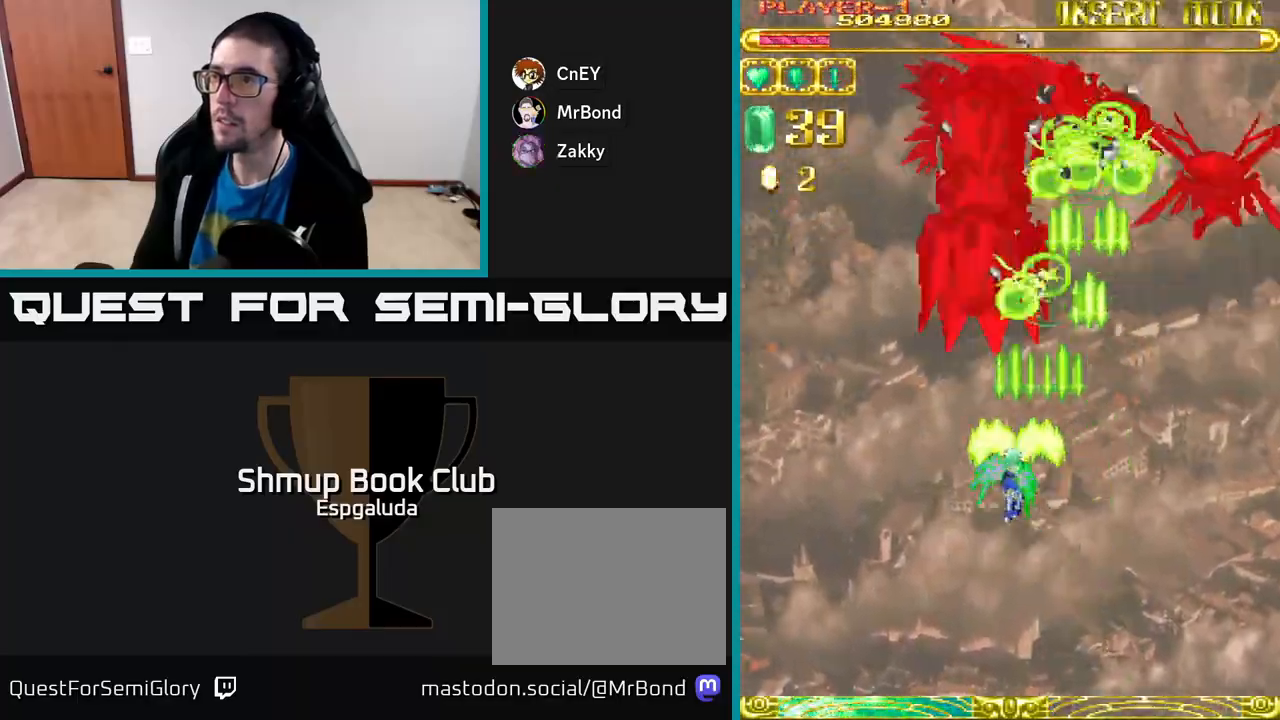
{"buttons": ["A"], "left_stick": "center", "events": [[100, "DPAD_DOWN", "down"], [100, "DPAD_LEFT", "up"], [133, "DPAD_RIGHT", "down"], [383, "DPAD_DOWN", "up"], [500, "DPAD_RIGHT", "up"]]}